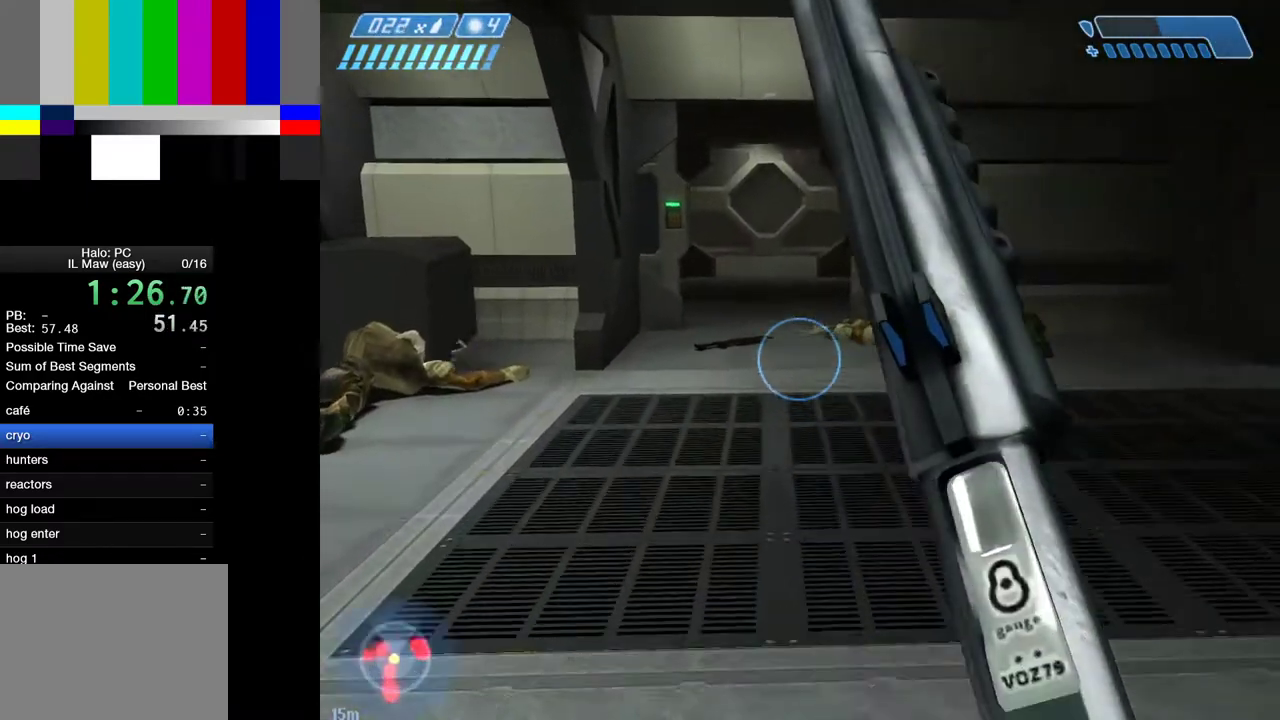
Gameplay with keyboard and mouse; each line is a JSON object with the keys and mouse buttons held at the frame after it. "events" lists presses ("down") and releases ("up") of "1", "2", "4", "a", "ctrl", "d", "e", "f", "g", "q", "r", "return", "s", "shift", "space", "tab", "w", "mouse_left" and "mouse_right" between this image and that frame as [ms after this image, input, new state], when the widget could be followed in between. "mouse_left", "mouse_right" = the "left", "right" buttons of the "mouse" list. No other keys are recorded. Not read: mouse_move.
{"keys": ["w"], "mouse": [], "events": []}
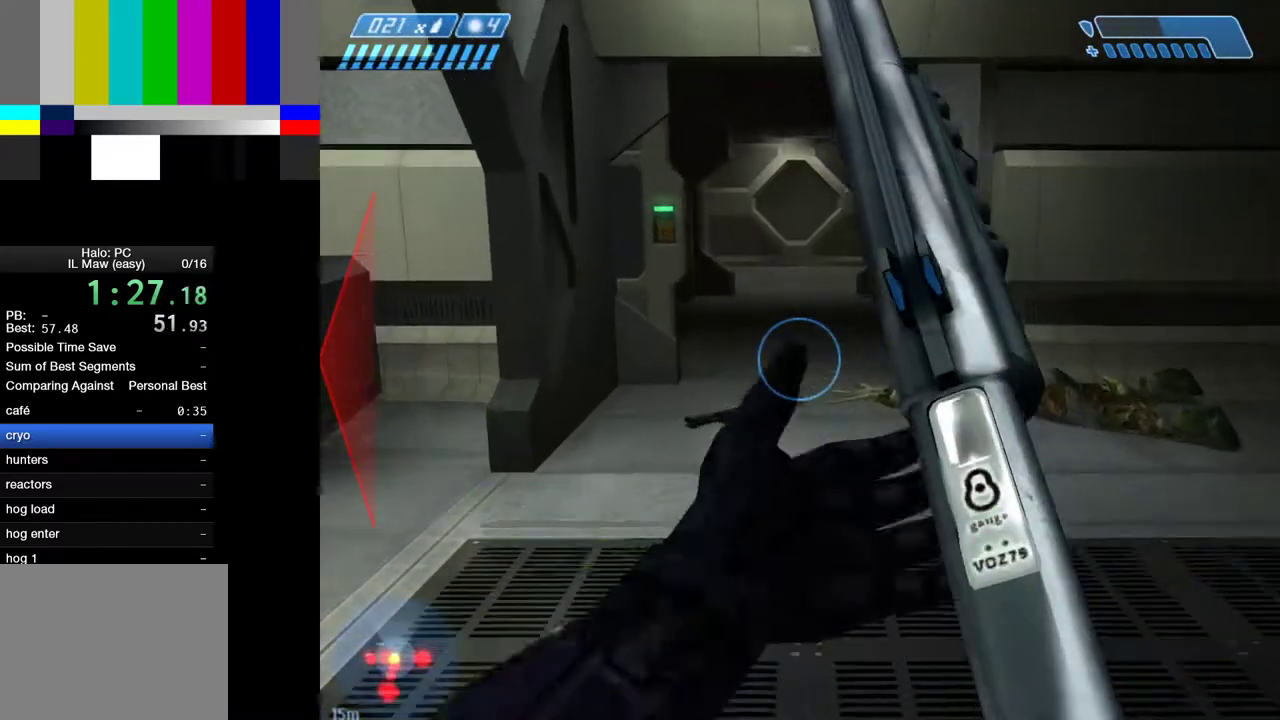
{"keys": ["w"], "mouse": [], "events": []}
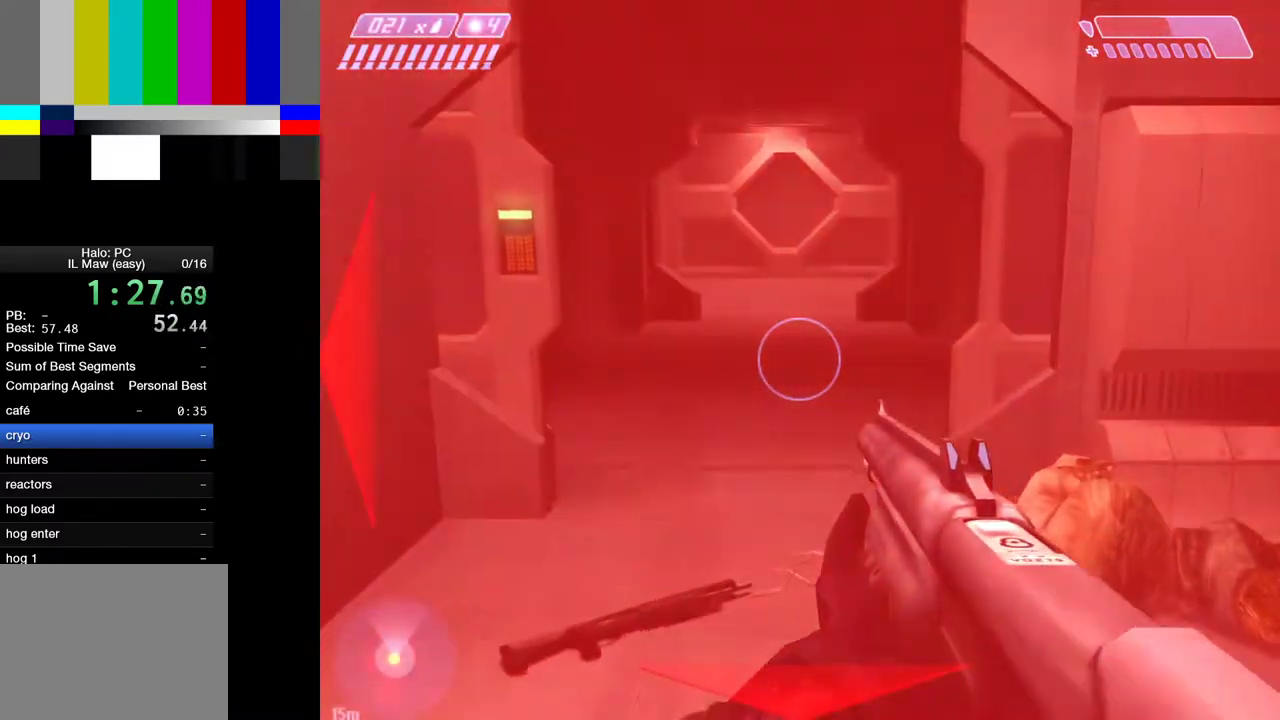
{"keys": ["w"], "mouse": [], "events": []}
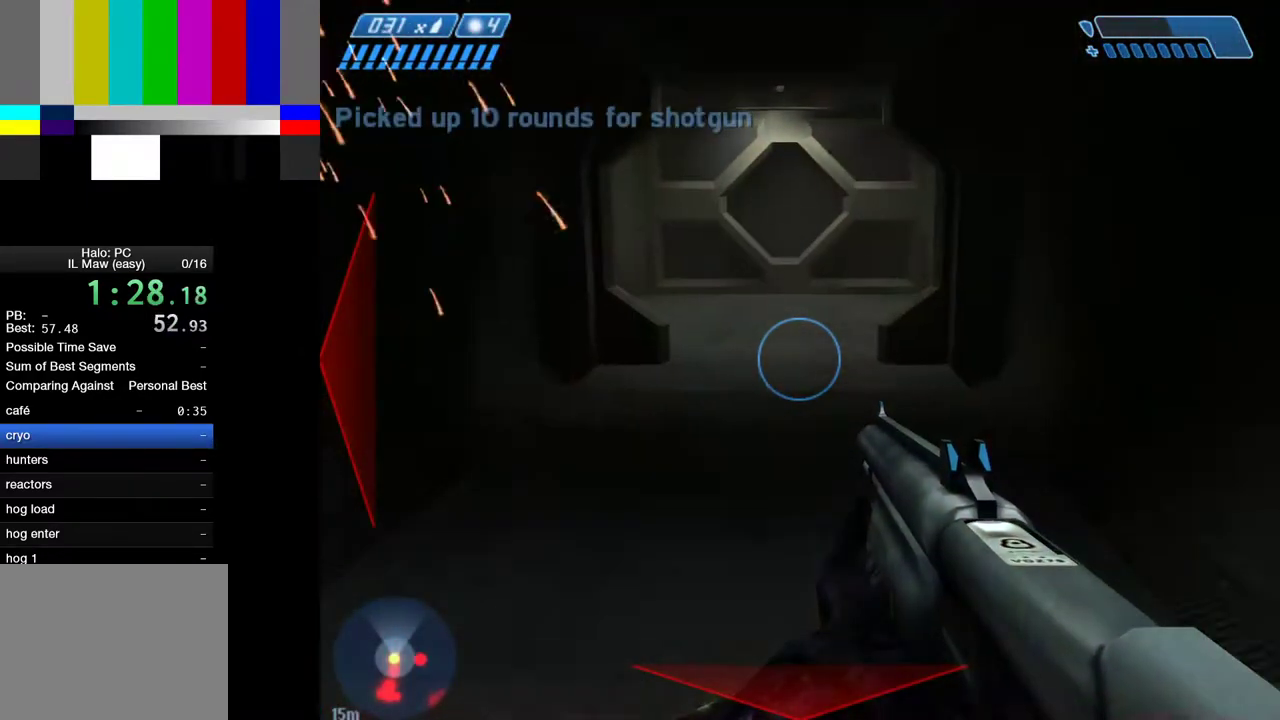
{"keys": ["w"], "mouse": [], "events": []}
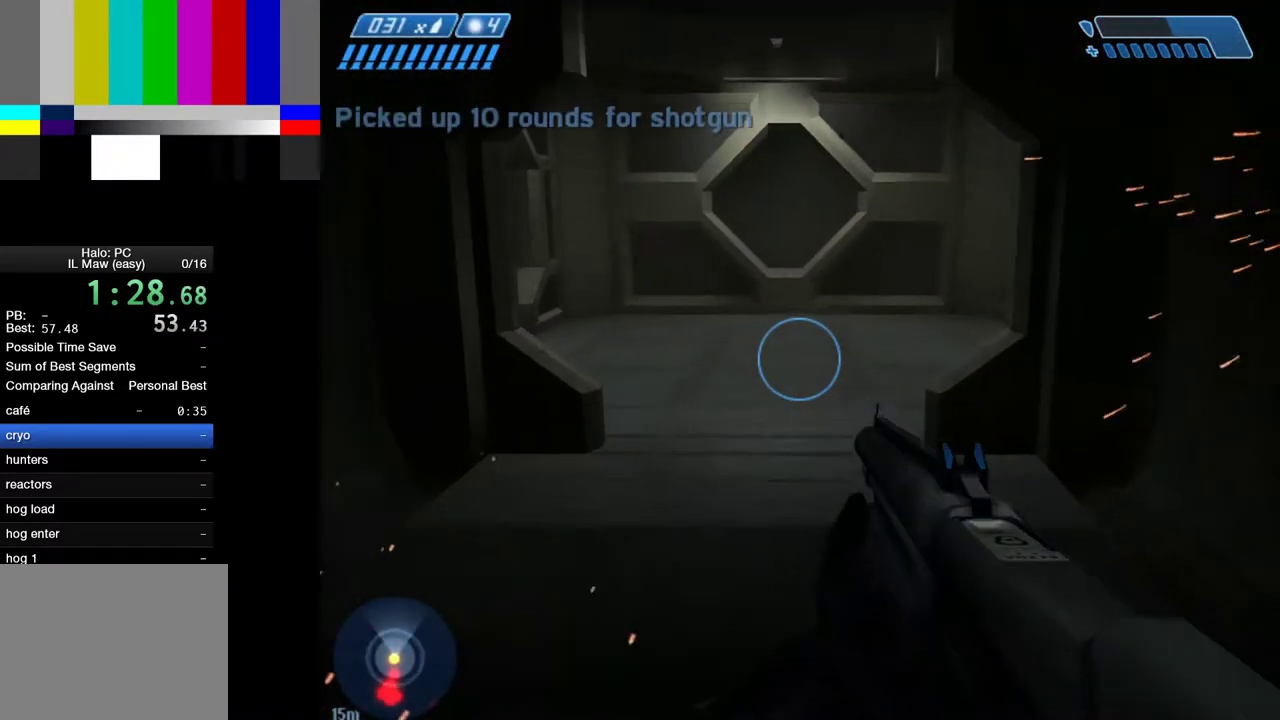
{"keys": ["w"], "mouse": [], "events": []}
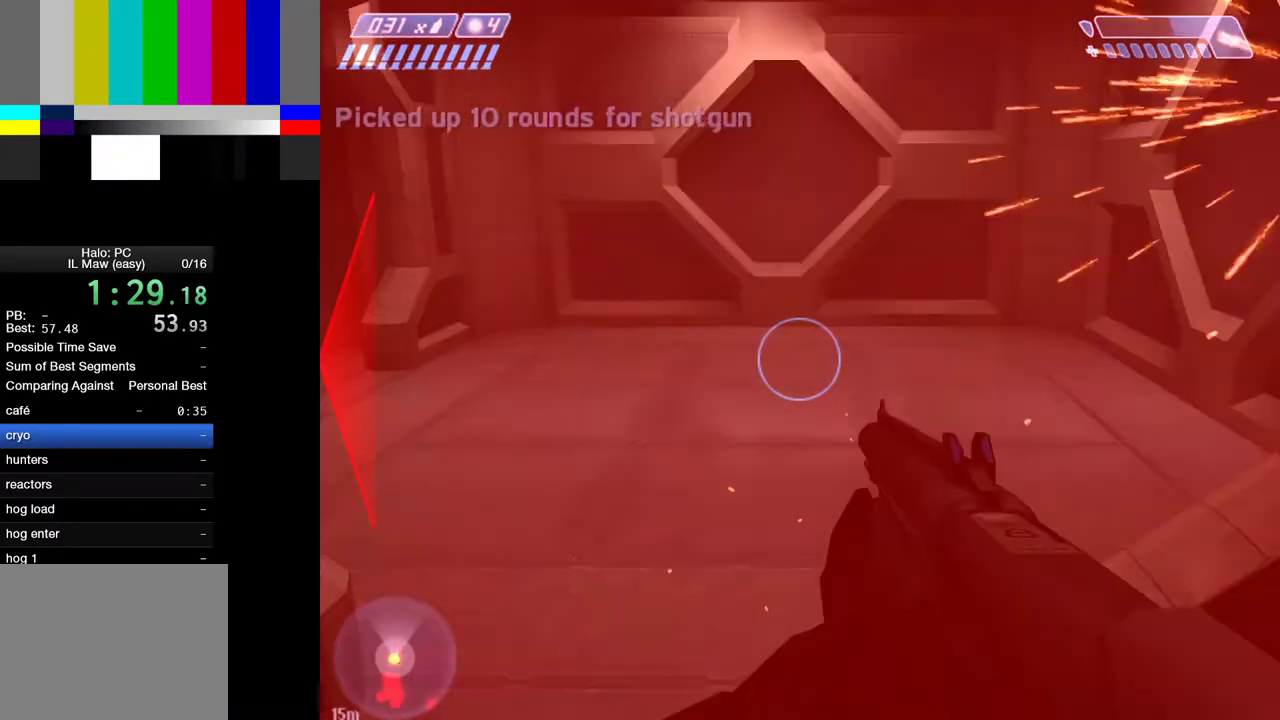
{"keys": ["w"], "mouse": [], "events": []}
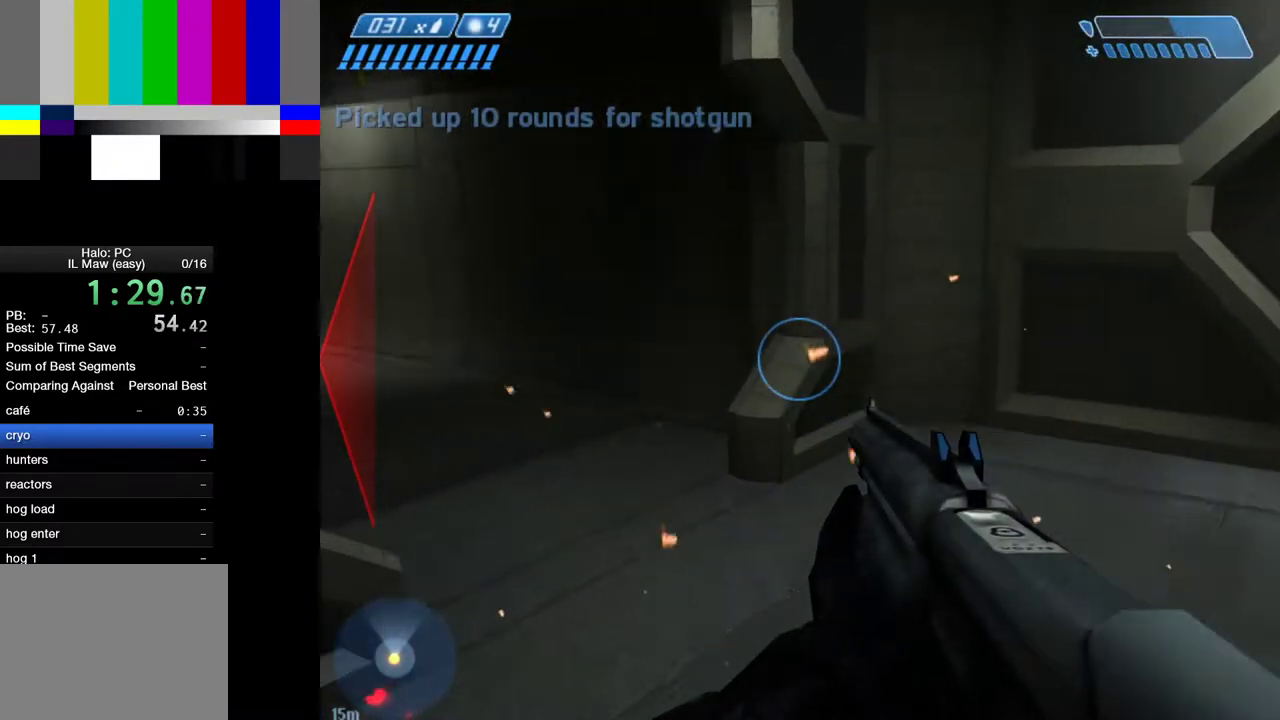
{"keys": ["w"], "mouse": [], "events": []}
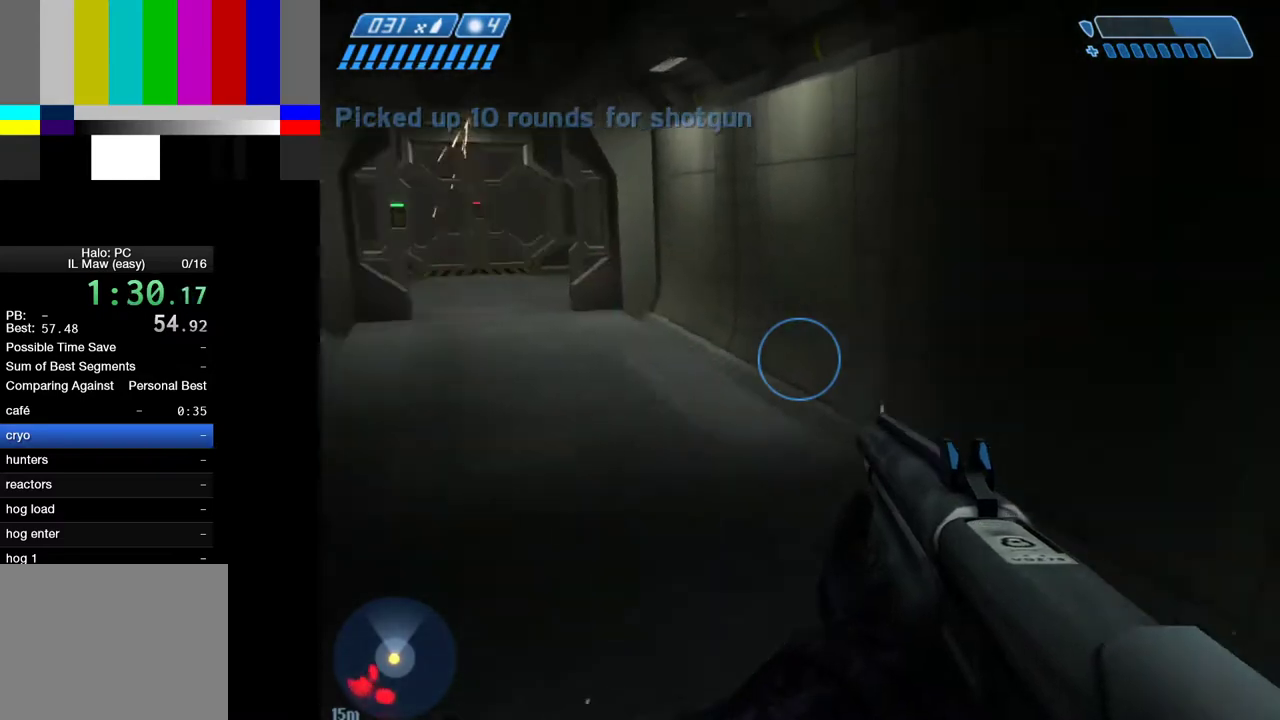
{"keys": ["w"], "mouse": [], "events": []}
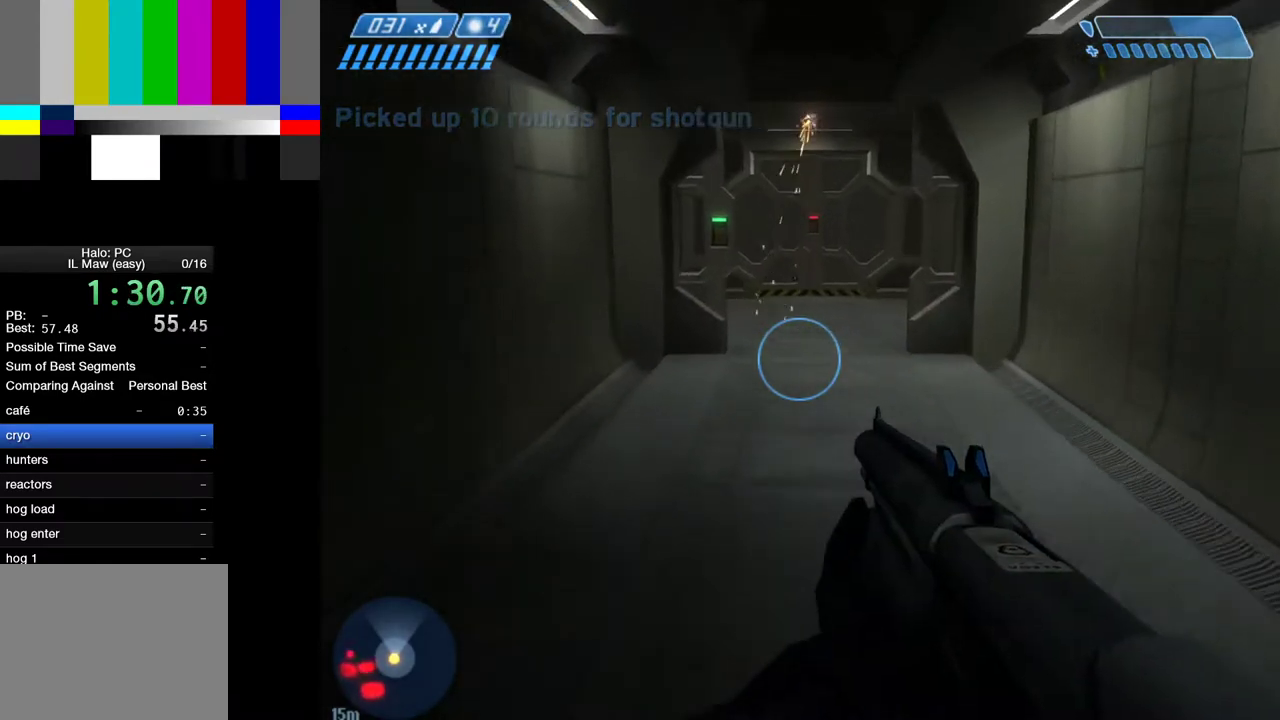
{"keys": ["w"], "mouse": [], "events": []}
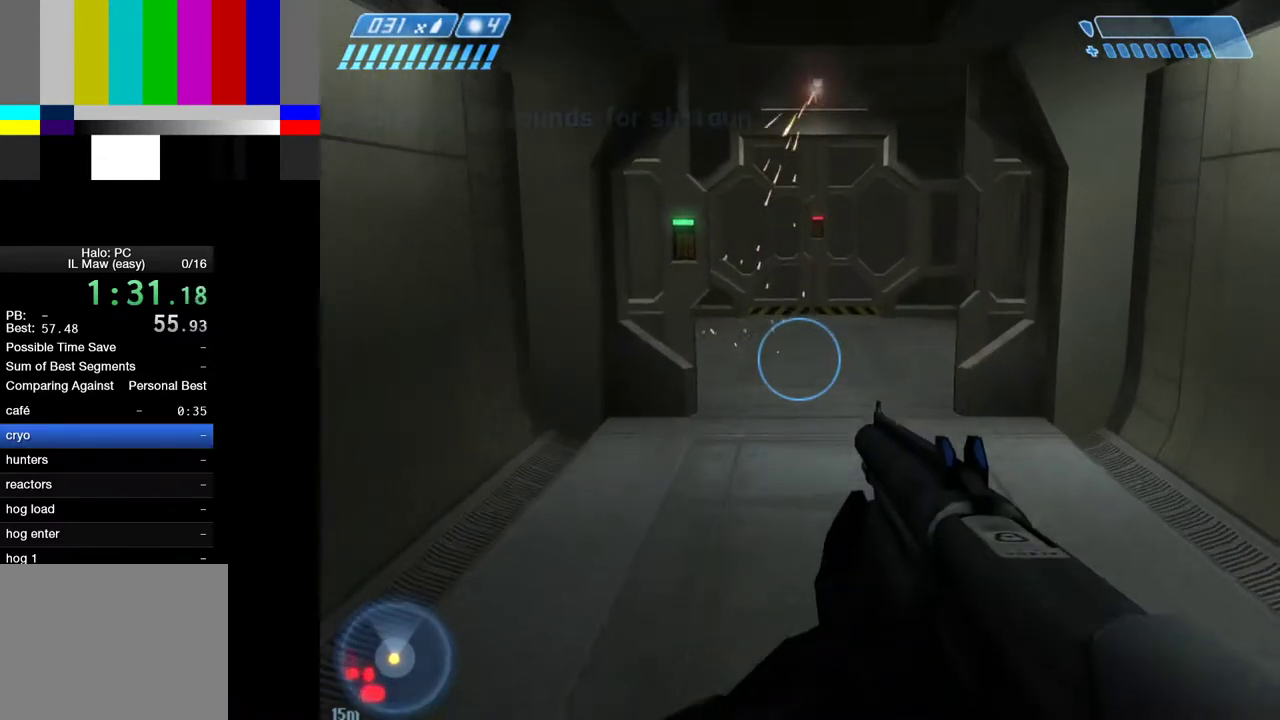
{"keys": ["w"], "mouse": [], "events": []}
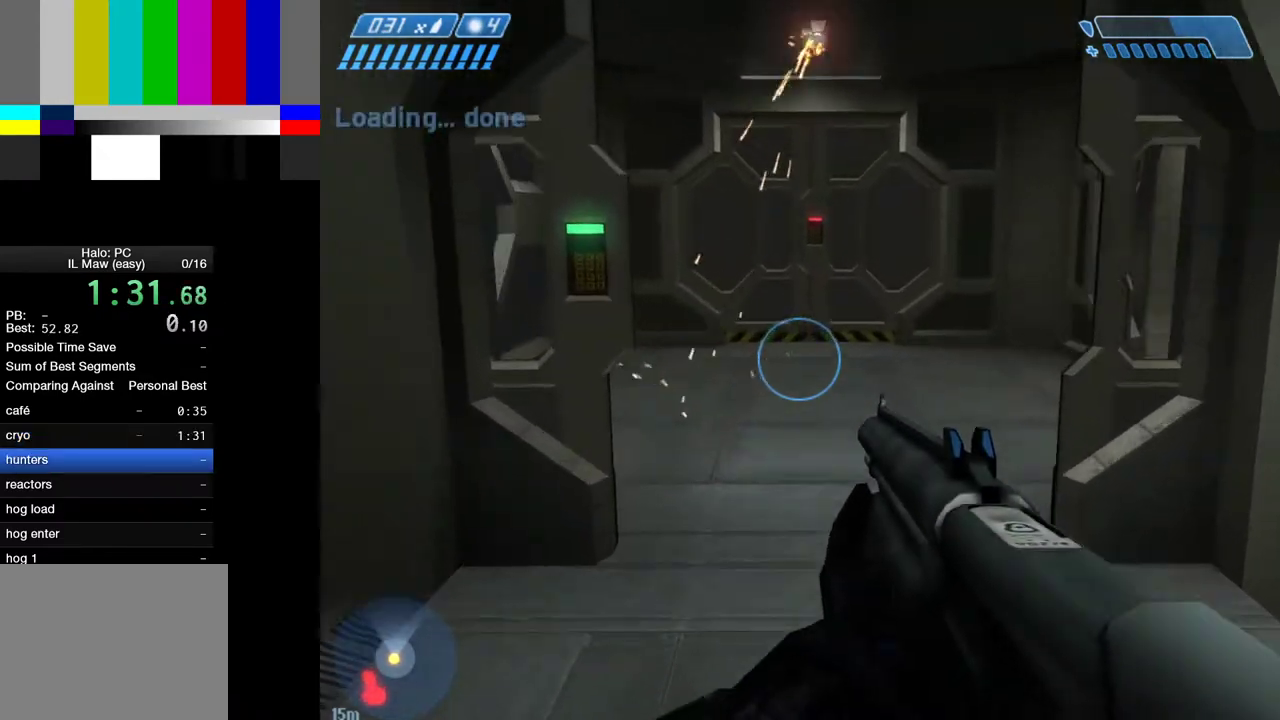
{"keys": ["w"], "mouse": [], "events": []}
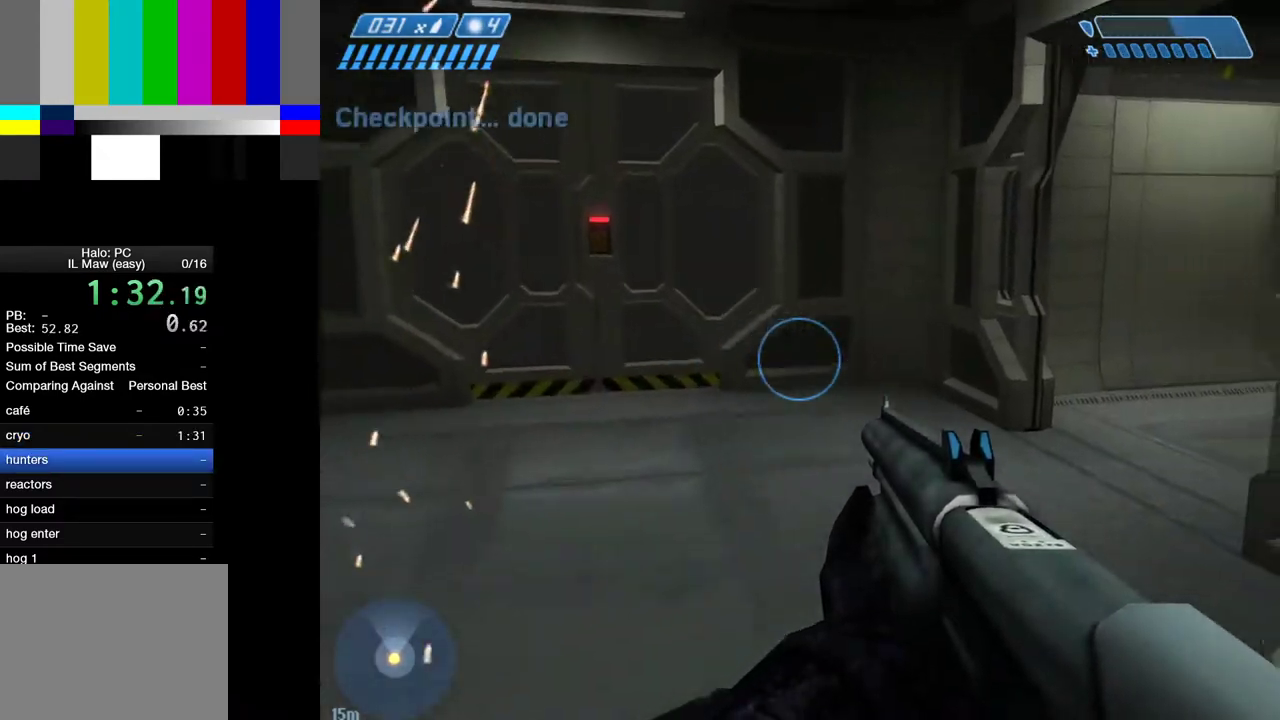
{"keys": ["w"], "mouse": [], "events": []}
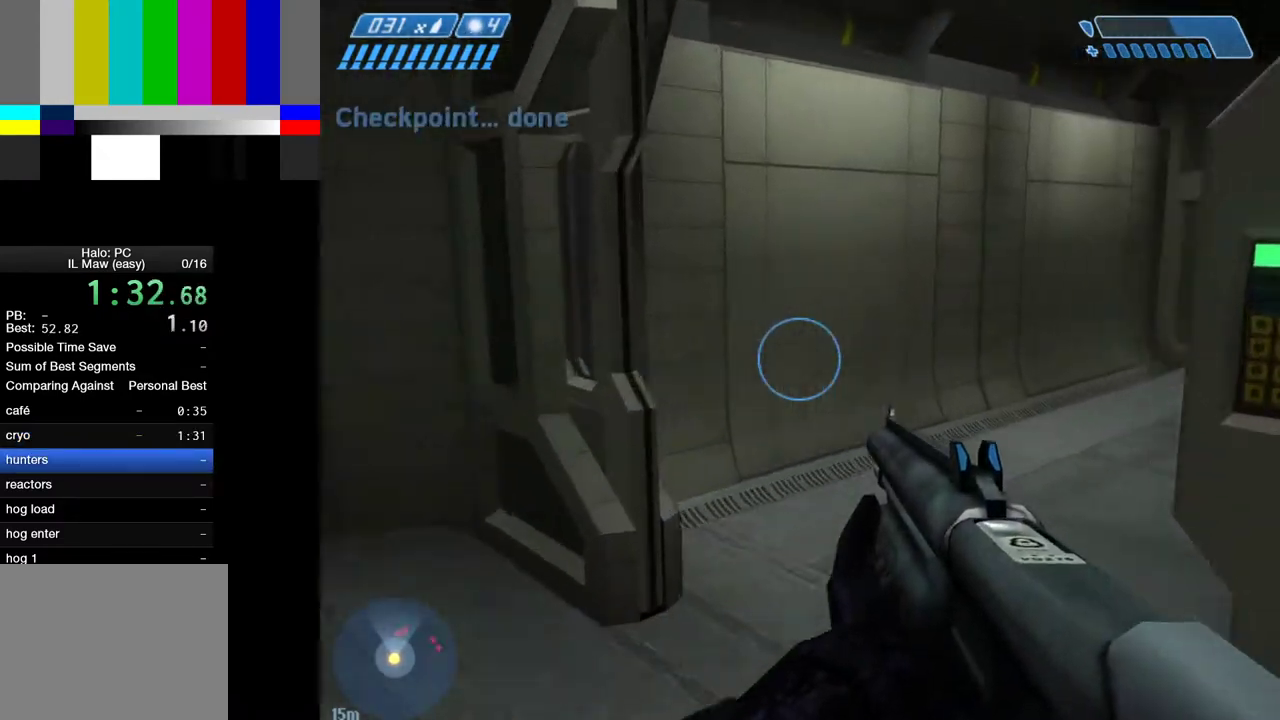
{"keys": ["w"], "mouse": [], "events": []}
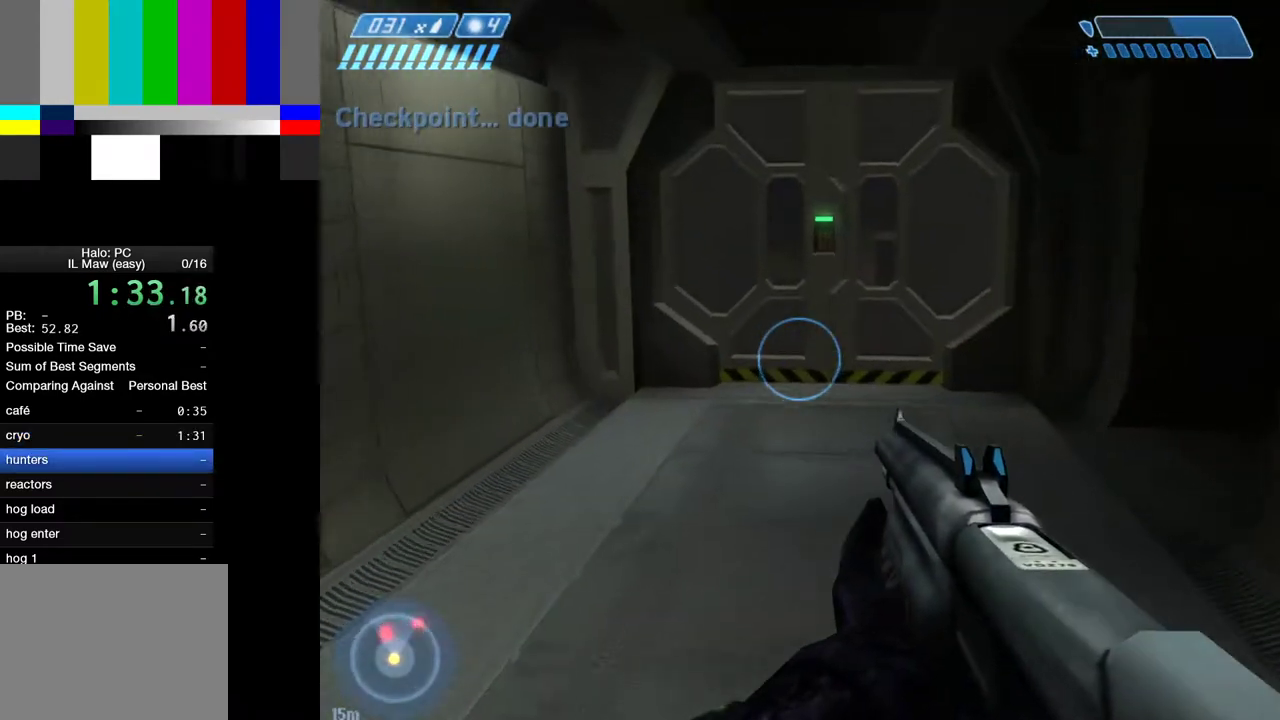
{"keys": ["w"], "mouse": [], "events": []}
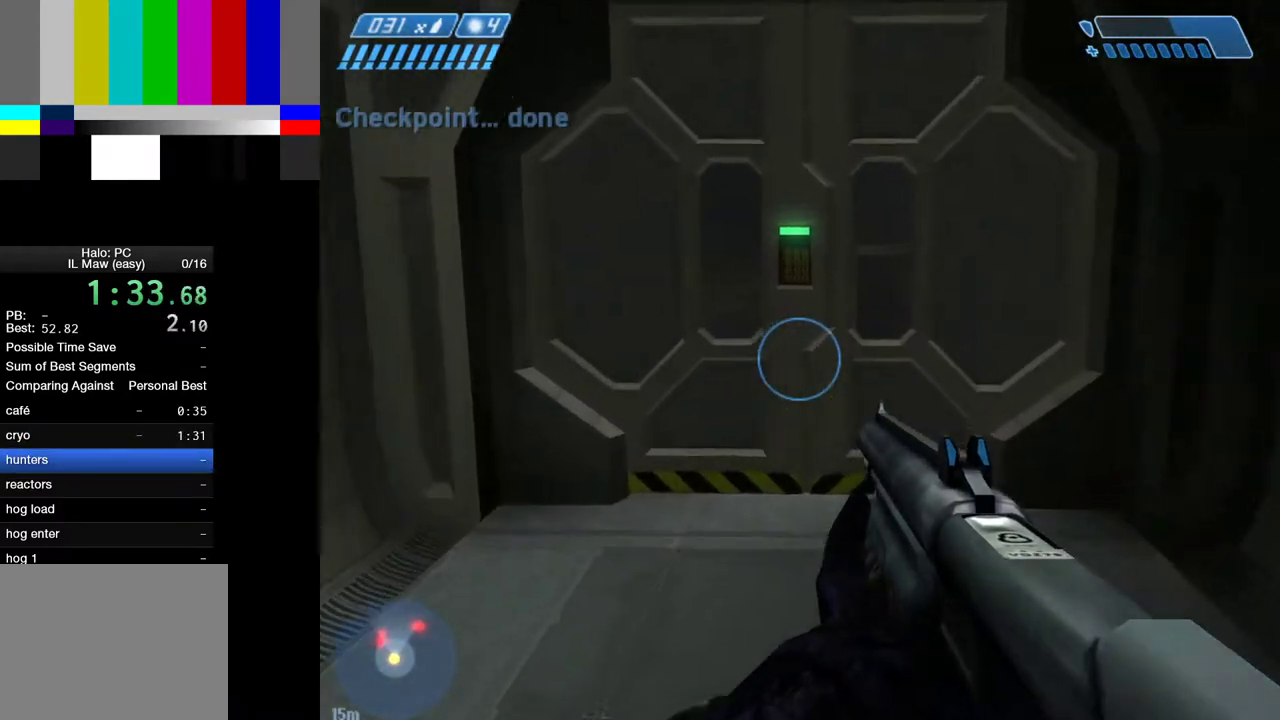
{"keys": ["w"], "mouse": [], "events": []}
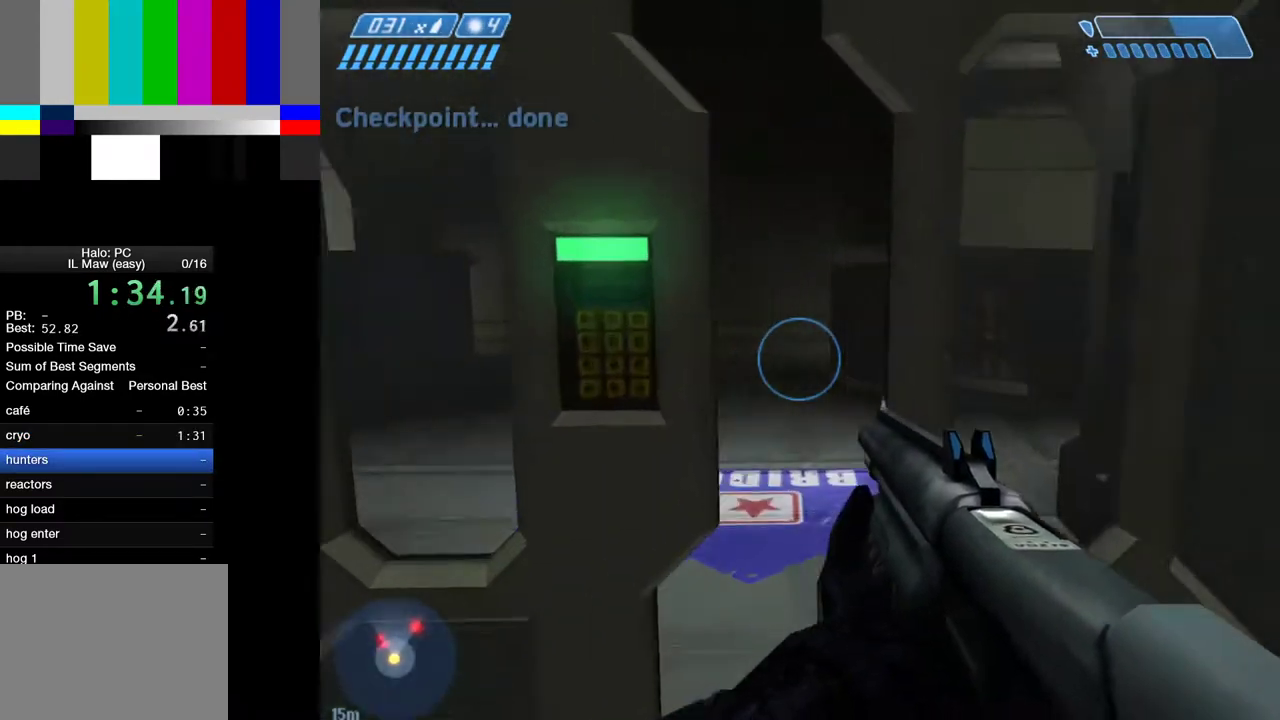
{"keys": ["w"], "mouse": [], "events": []}
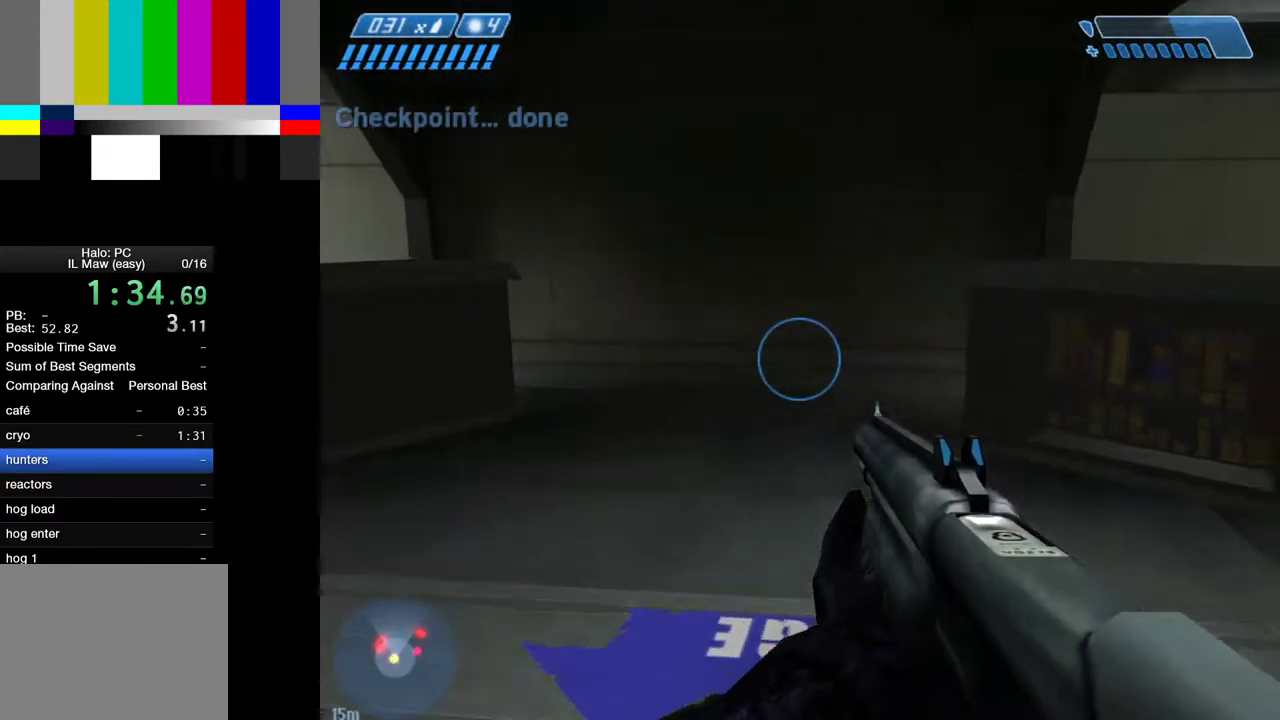
{"keys": ["w"], "mouse": [], "events": [[133, "a", "down"], [367, "a", "up"]]}
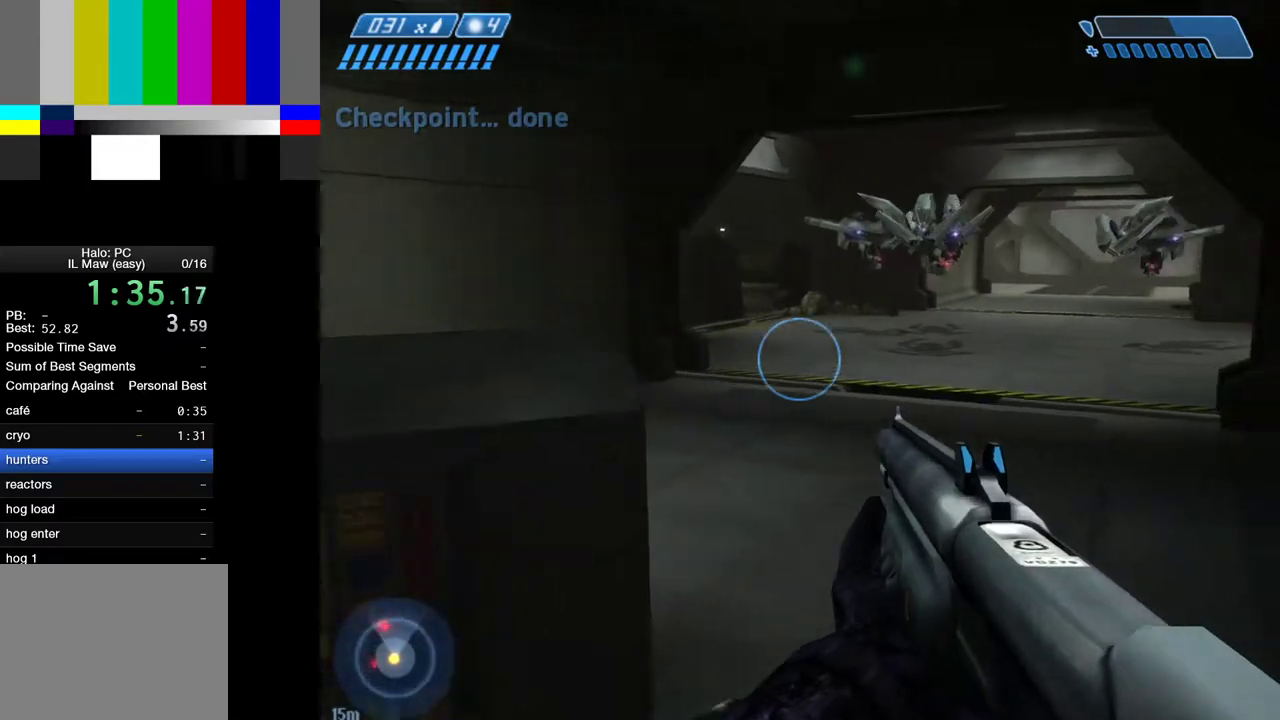
{"keys": ["w"], "mouse": [], "events": [[100, "1", "down"], [200, "1", "up"]]}
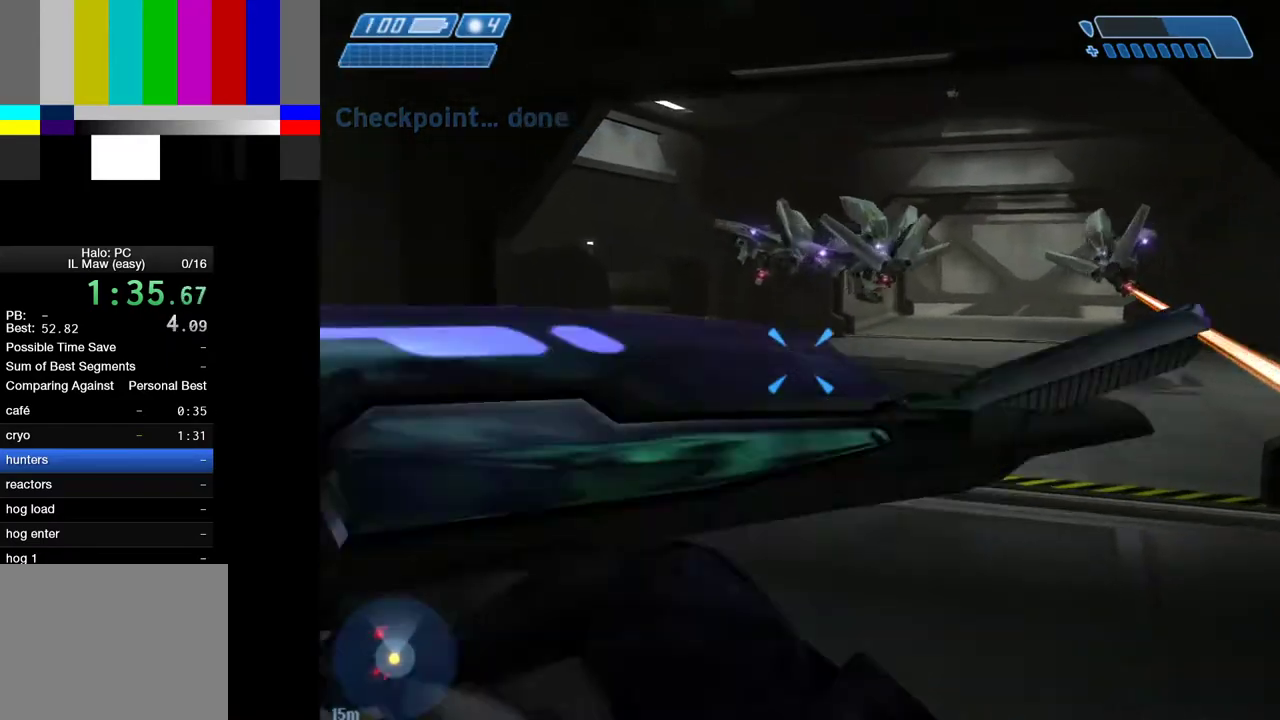
{"keys": ["w"], "mouse": [], "events": []}
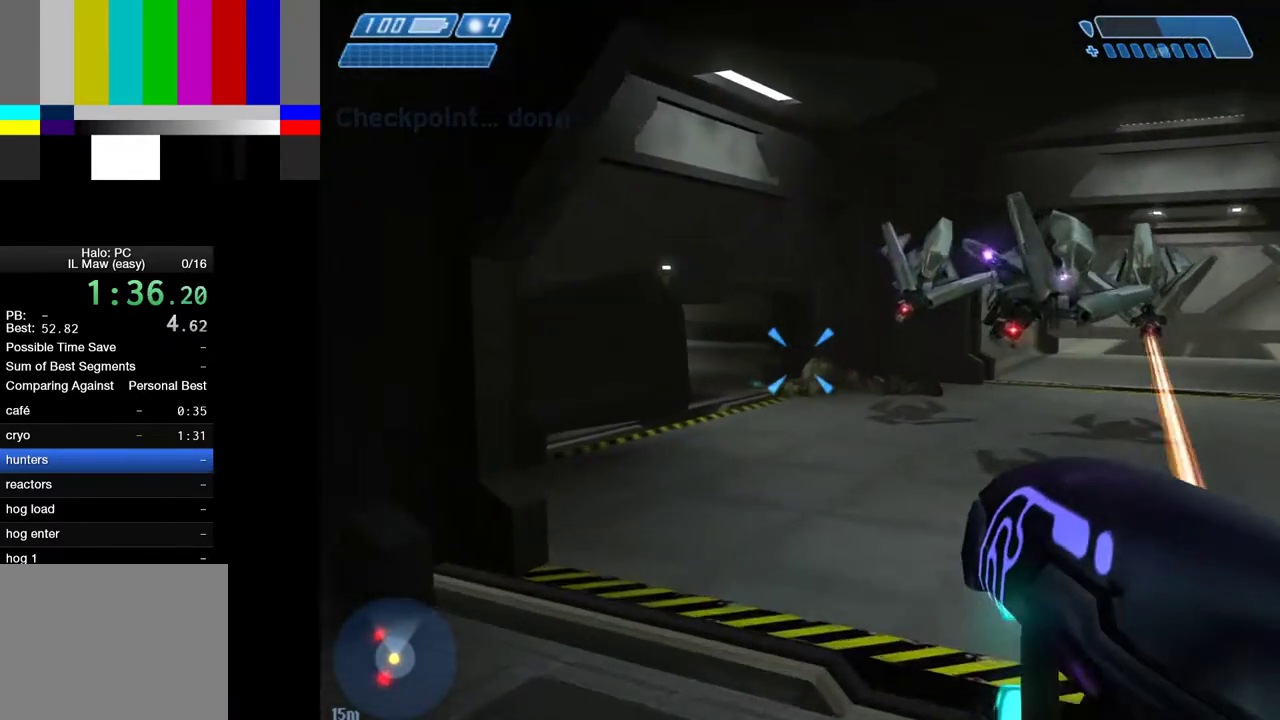
{"keys": ["w"], "mouse": [], "events": []}
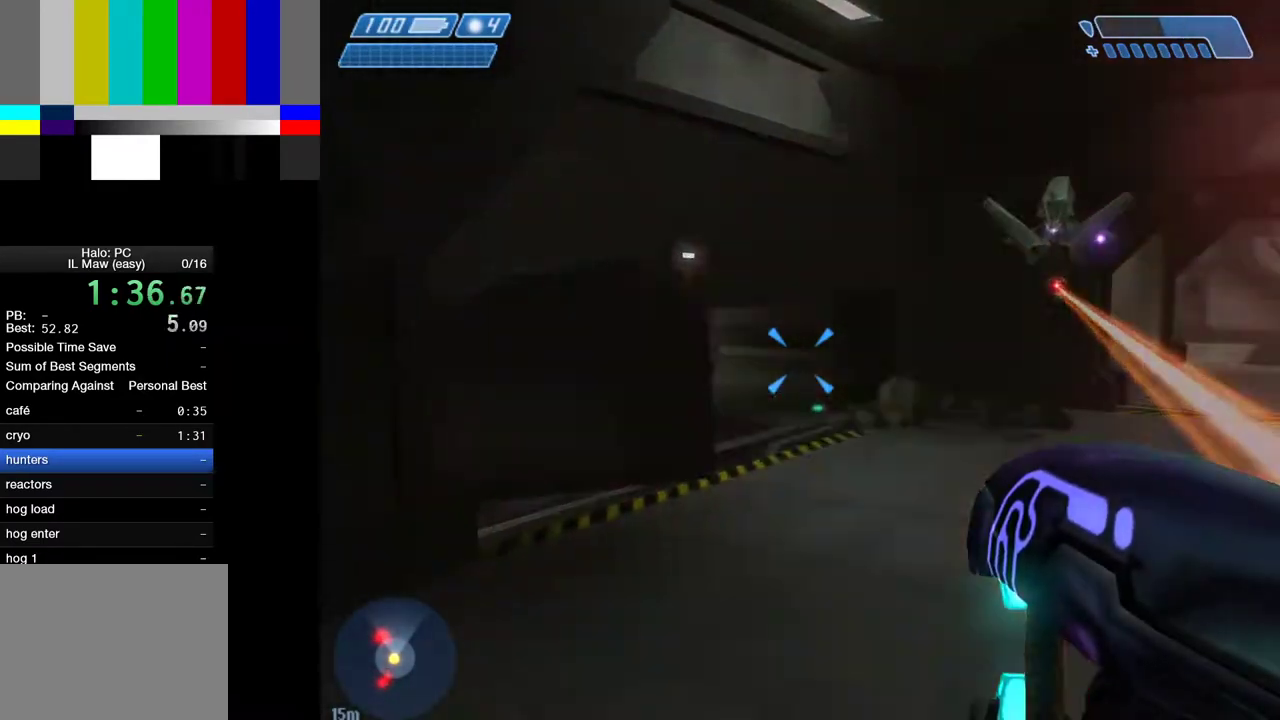
{"keys": ["w"], "mouse": [], "events": []}
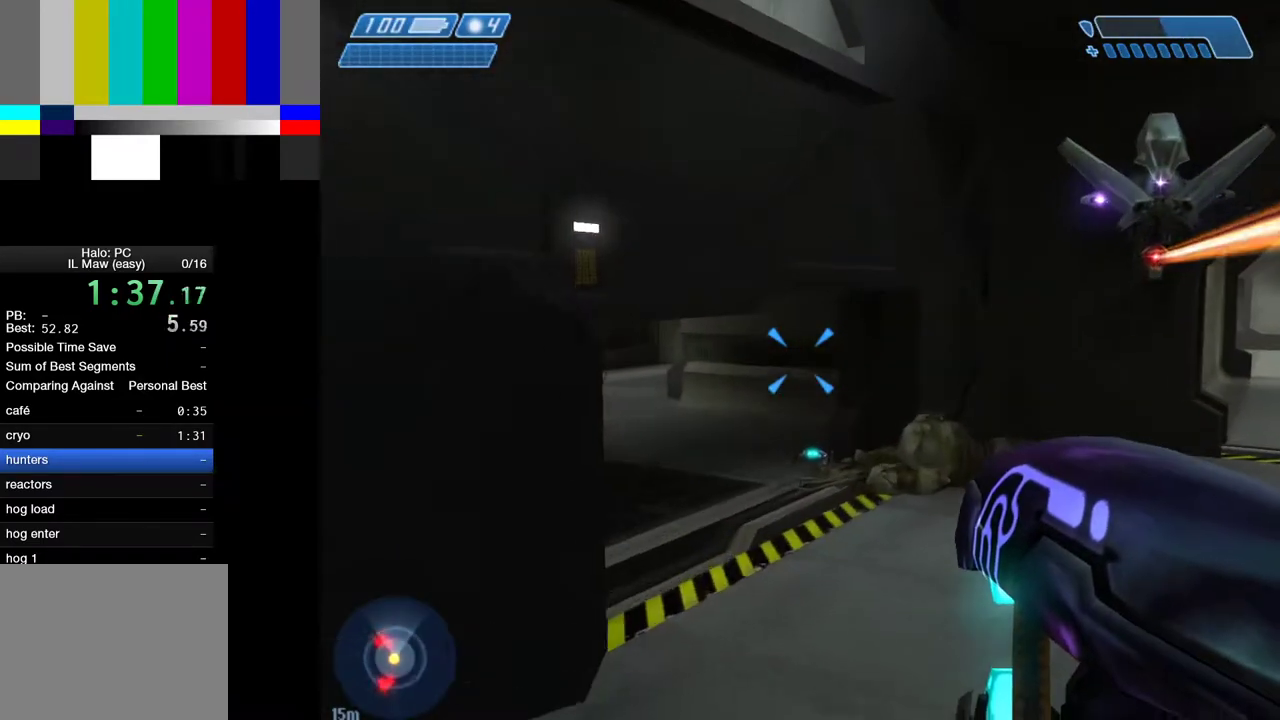
{"keys": ["ctrl", "w"], "mouse": [], "events": [[33, "2", "down"], [117, "2", "up"], [167, "2", "down"], [267, "2", "up"], [500, "ctrl", "down"]]}
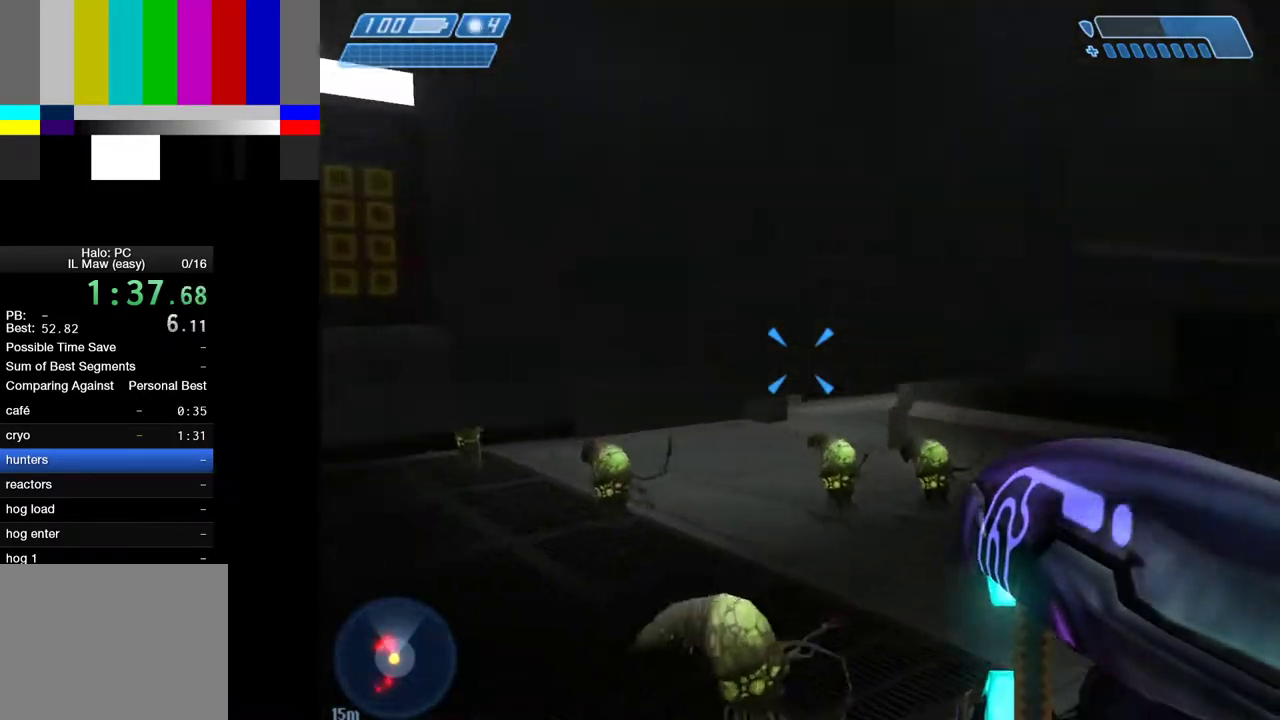
{"keys": ["w"], "mouse": [], "events": [[417, "ctrl", "up"]]}
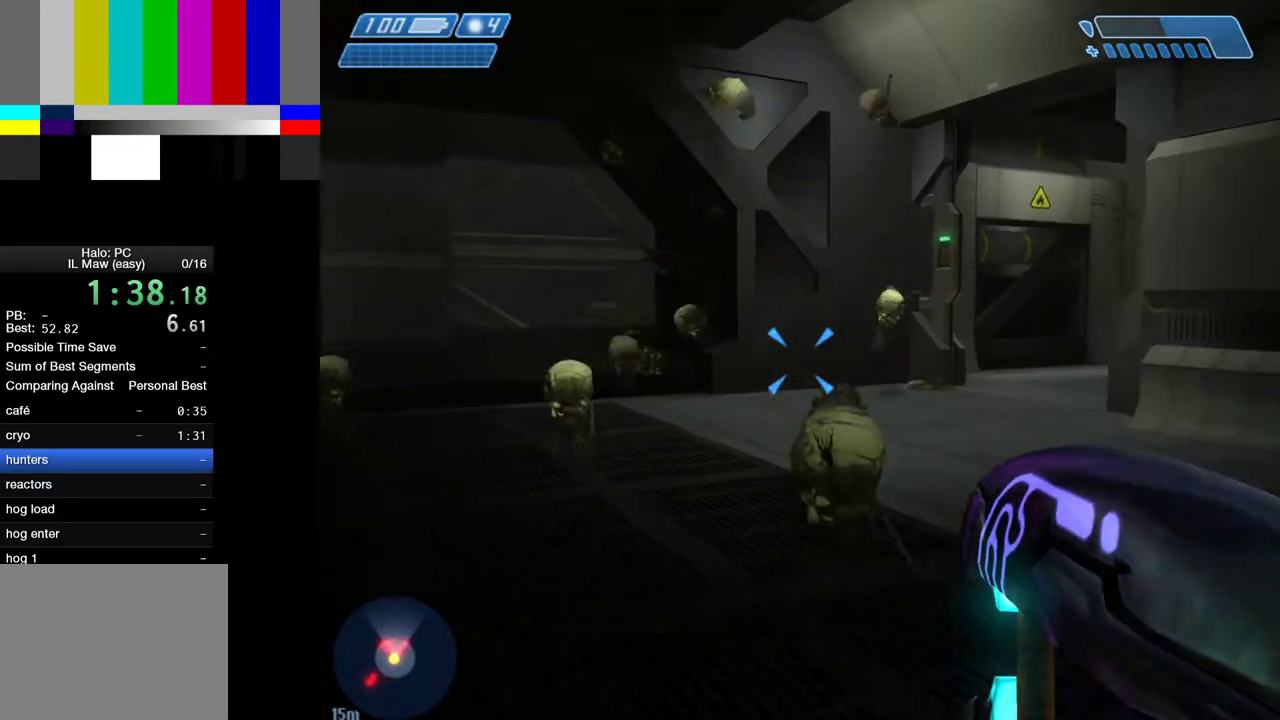
{"keys": ["w"], "mouse": [], "events": []}
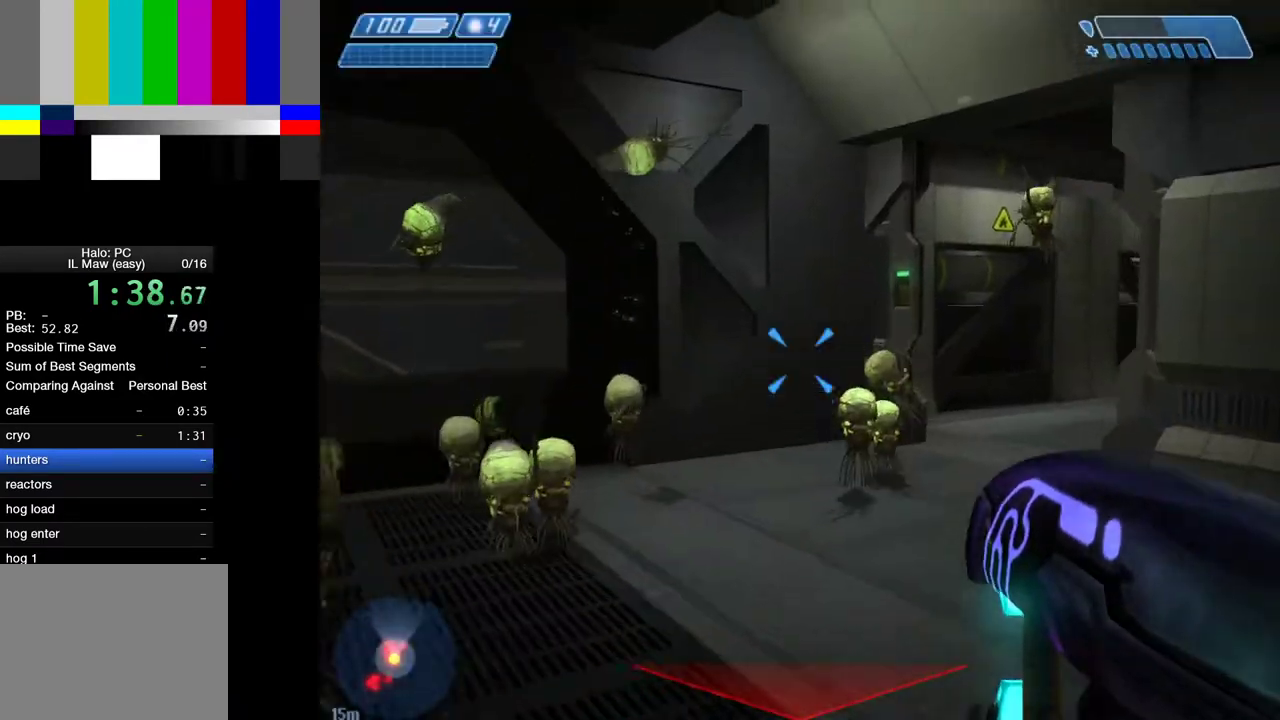
{"keys": ["w"], "mouse": [], "events": []}
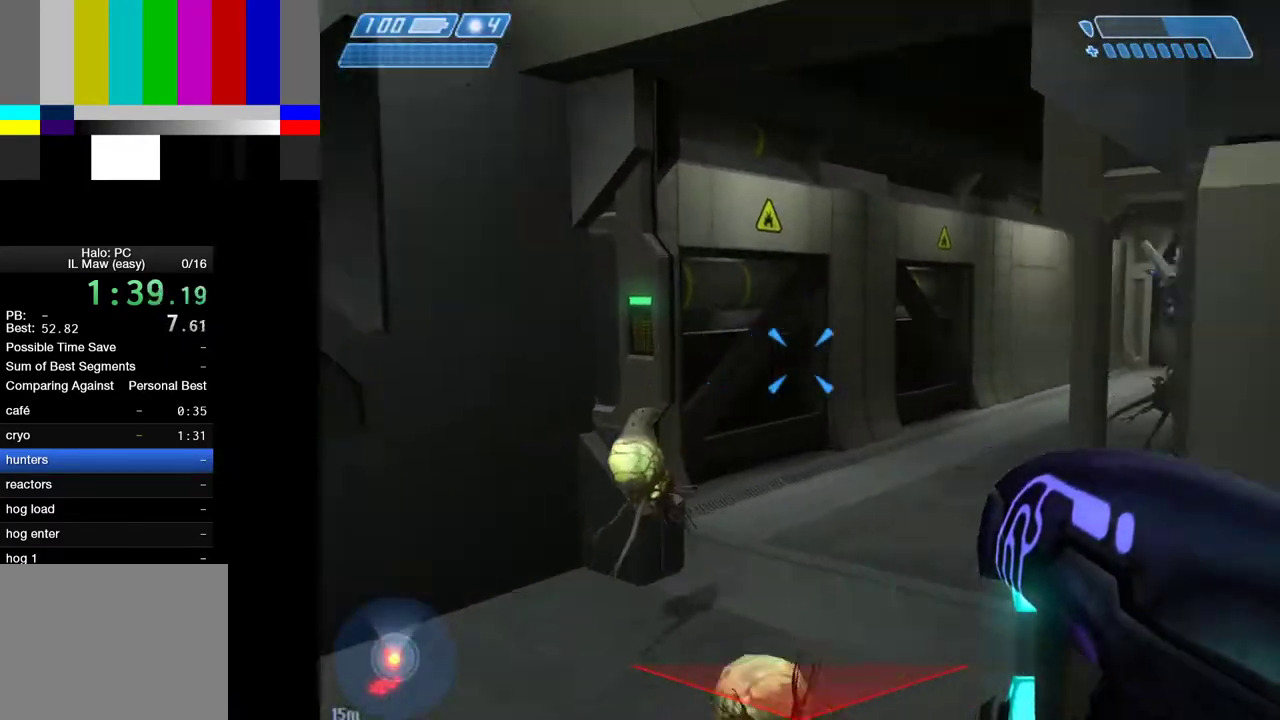
{"keys": ["w"], "mouse": [], "events": [[33, "a", "down"], [233, "a", "up"]]}
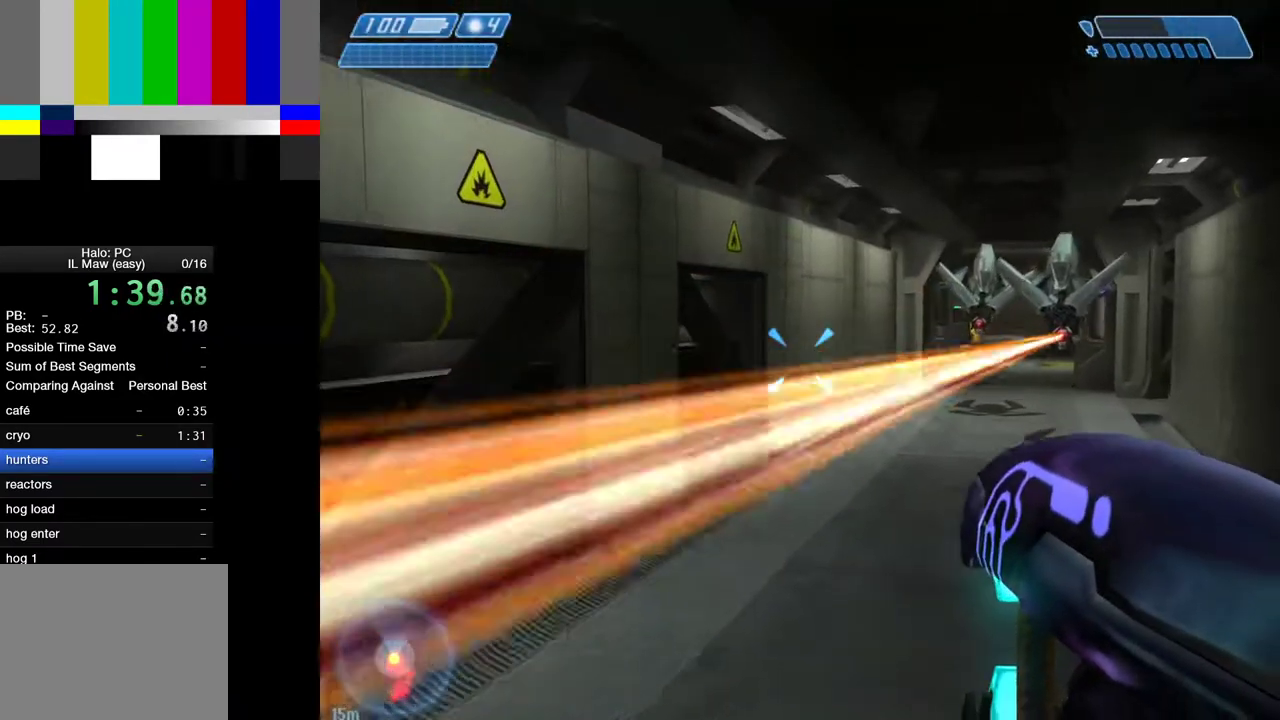
{"keys": ["a", "w"], "mouse": [], "events": [[483, "a", "down"]]}
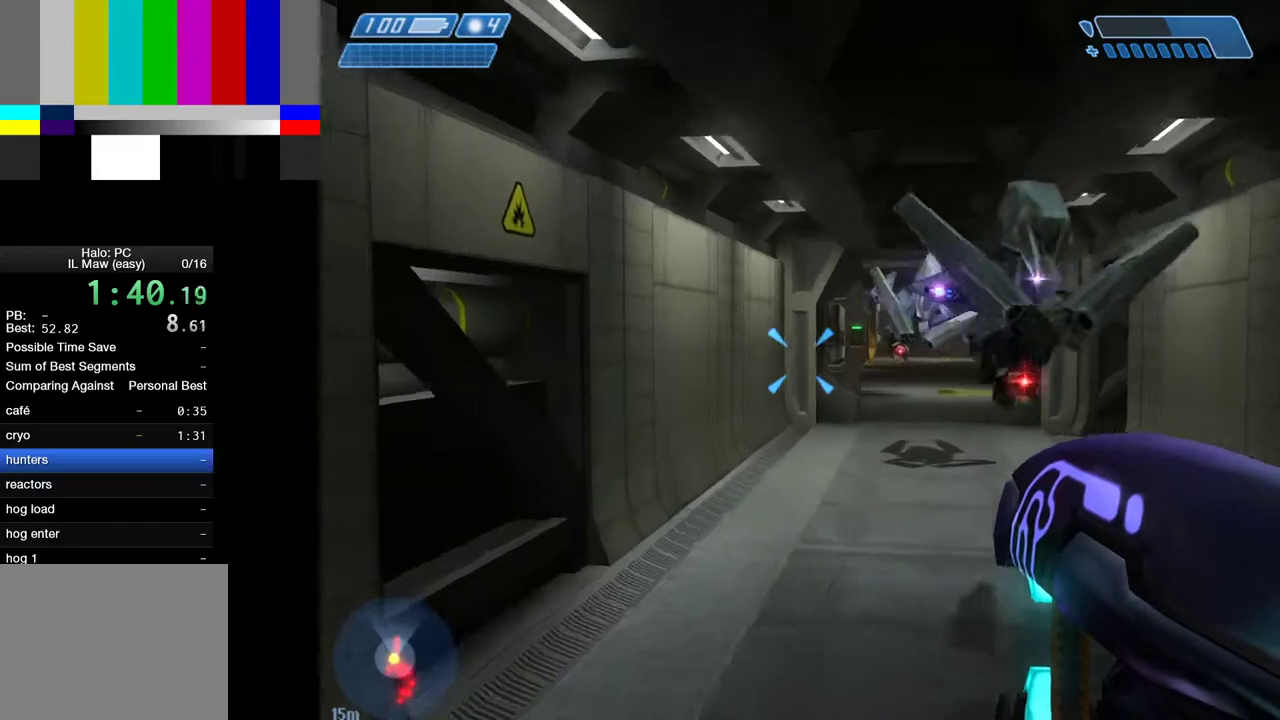
{"keys": ["w"], "mouse": [], "events": [[300, "a", "up"]]}
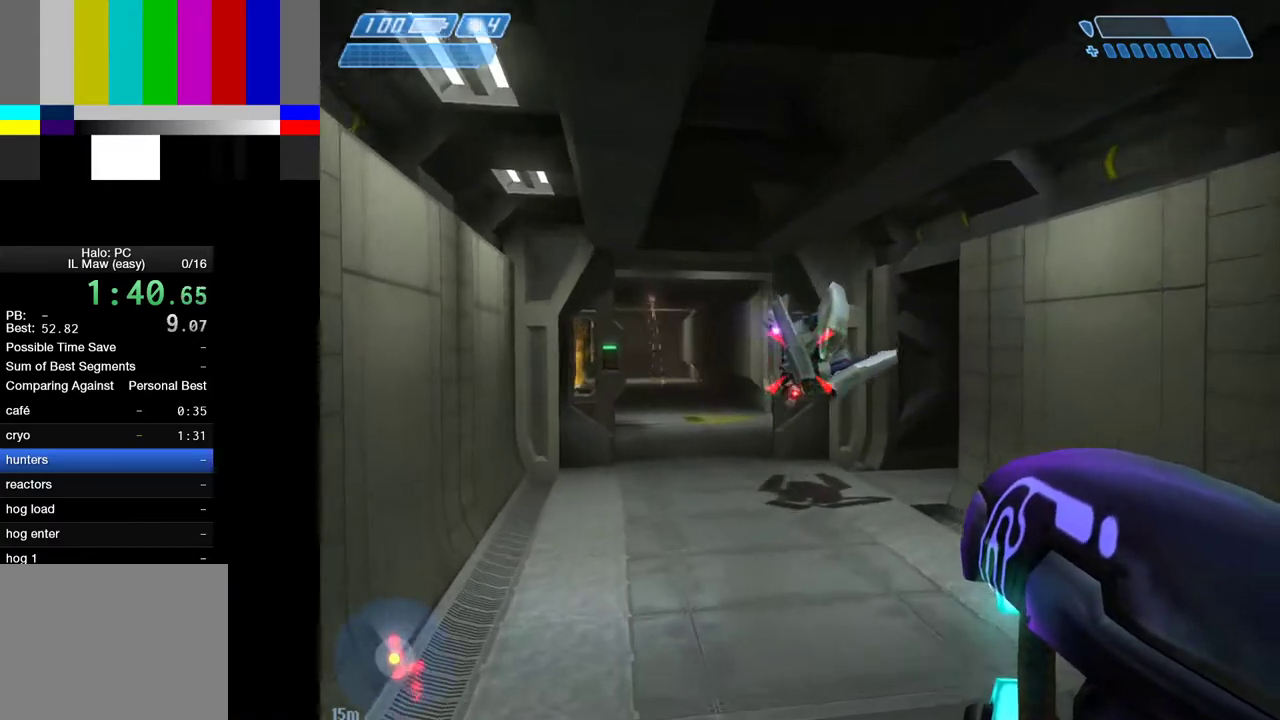
{"keys": ["a", "w"], "mouse": [], "events": [[317, "a", "down"]]}
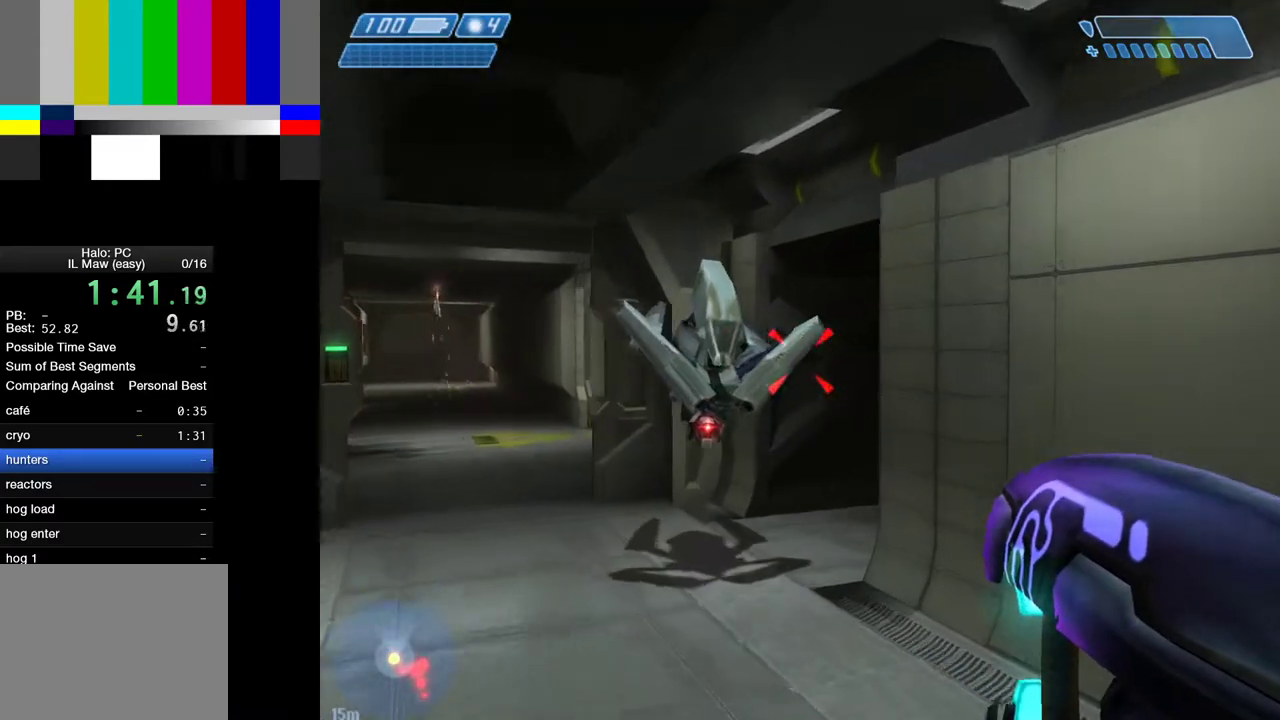
{"keys": ["a", "w"], "mouse": [], "events": []}
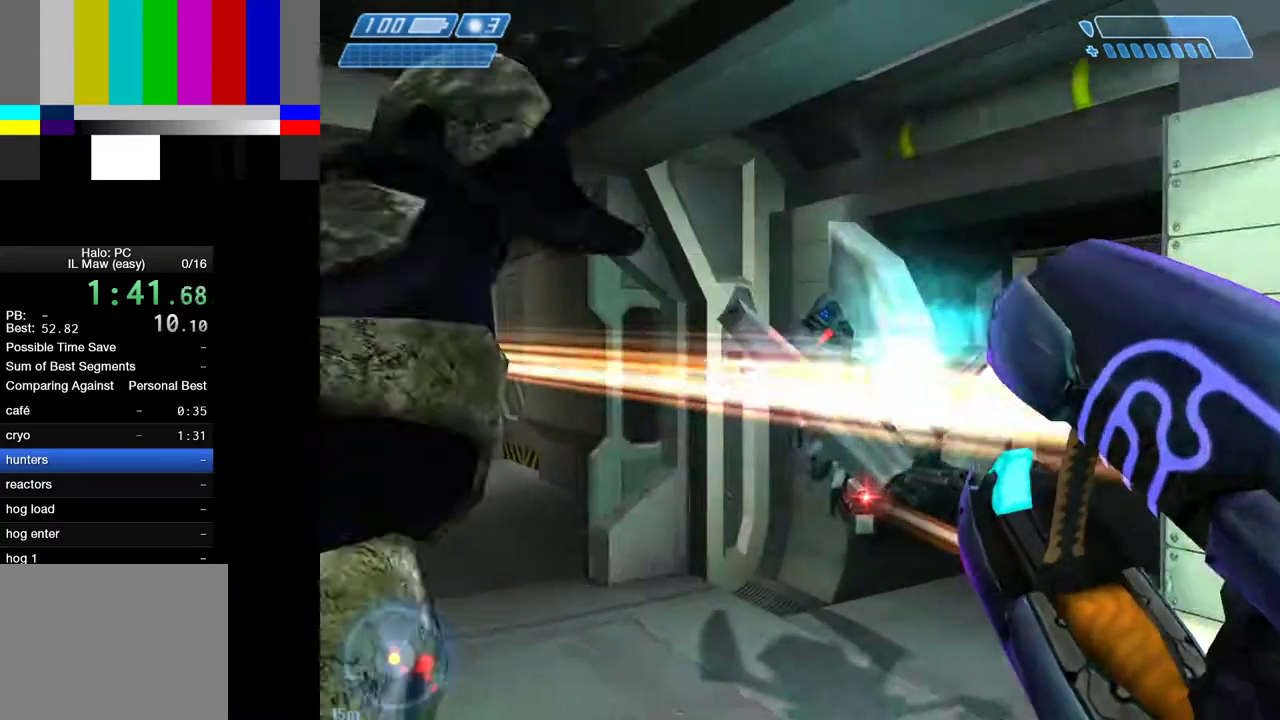
{"keys": ["w"], "mouse": [], "events": [[267, "a", "up"]]}